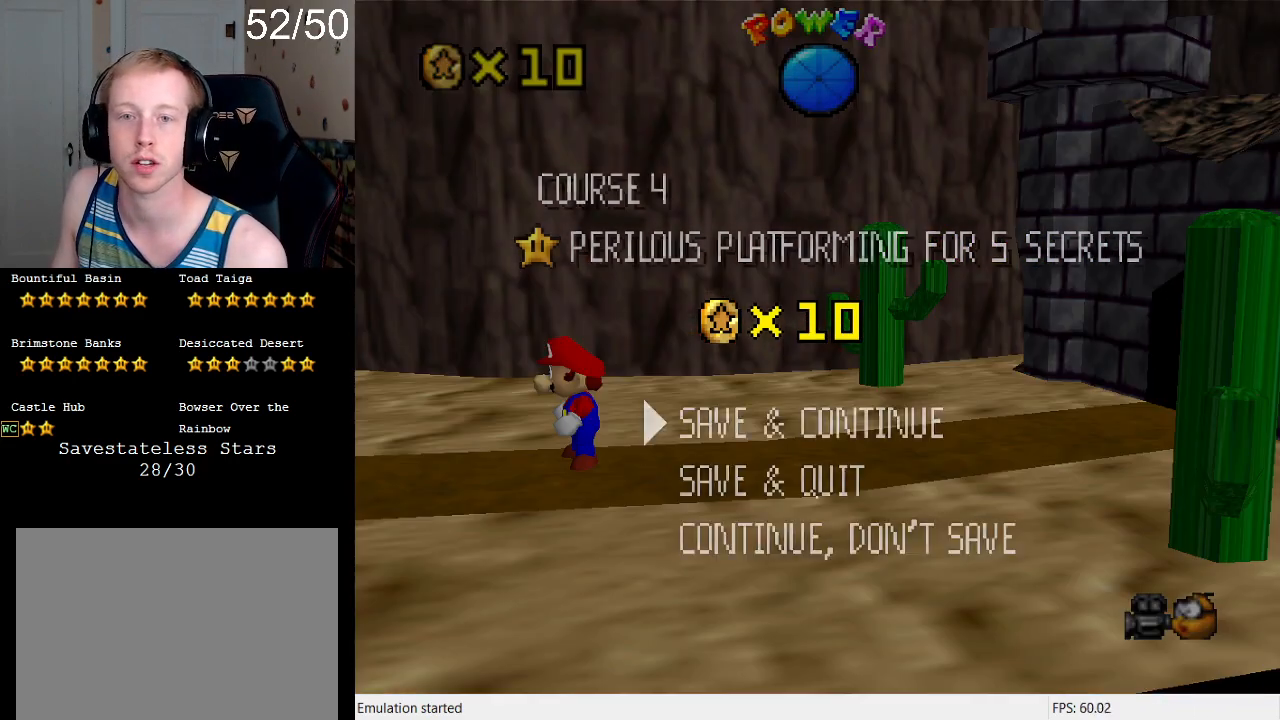
Gameplay with a controller (PlayStation layout); each line is a JSON object with the inputs held at the frame after it. "events" lists button and stick changes between this image and that frame as [ms after this image, input, new state], when the widget could be followed in between. Not read: L3 R3.
{"buttons": [], "left_stick": "center", "right_stick": "center", "events": [[333, "CROSS", "down"], [467, "CROSS", "up"]]}
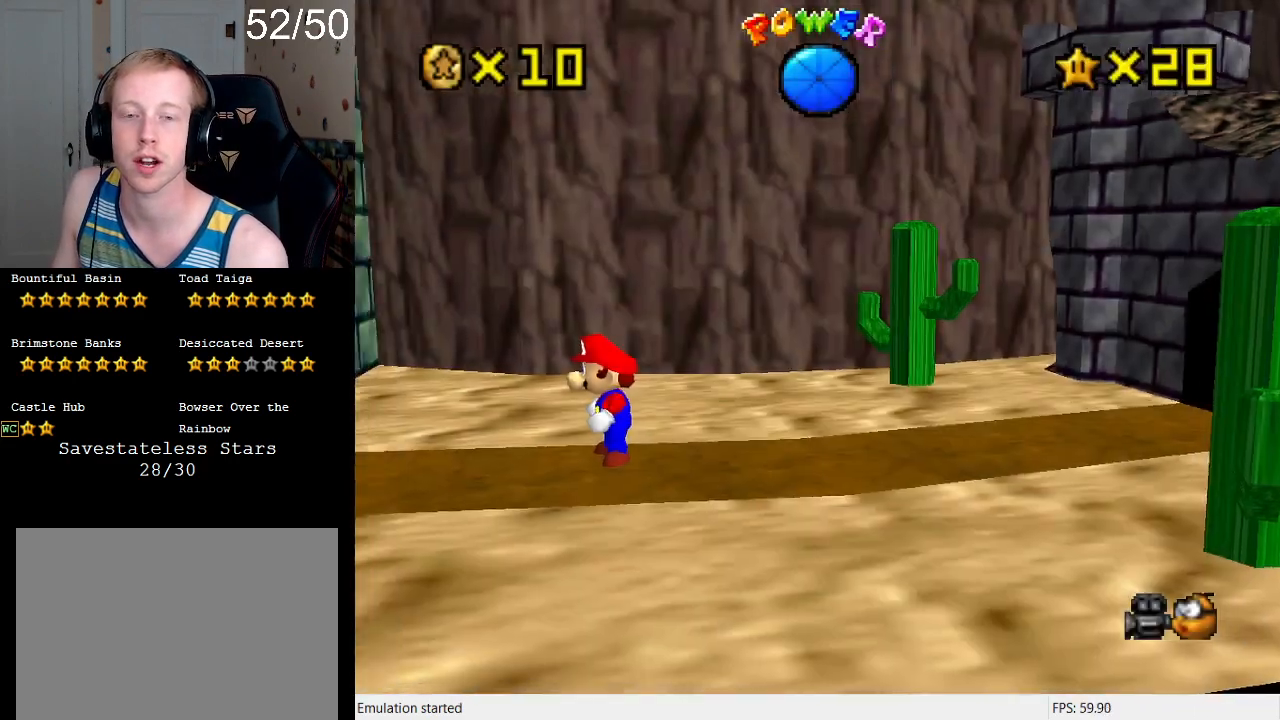
{"buttons": ["CROSS", "SQUARE"], "left_stick": "right", "right_stick": "center", "events": [[67, "left_stick", "right"], [400, "CROSS", "down"], [433, "SQUARE", "down"]]}
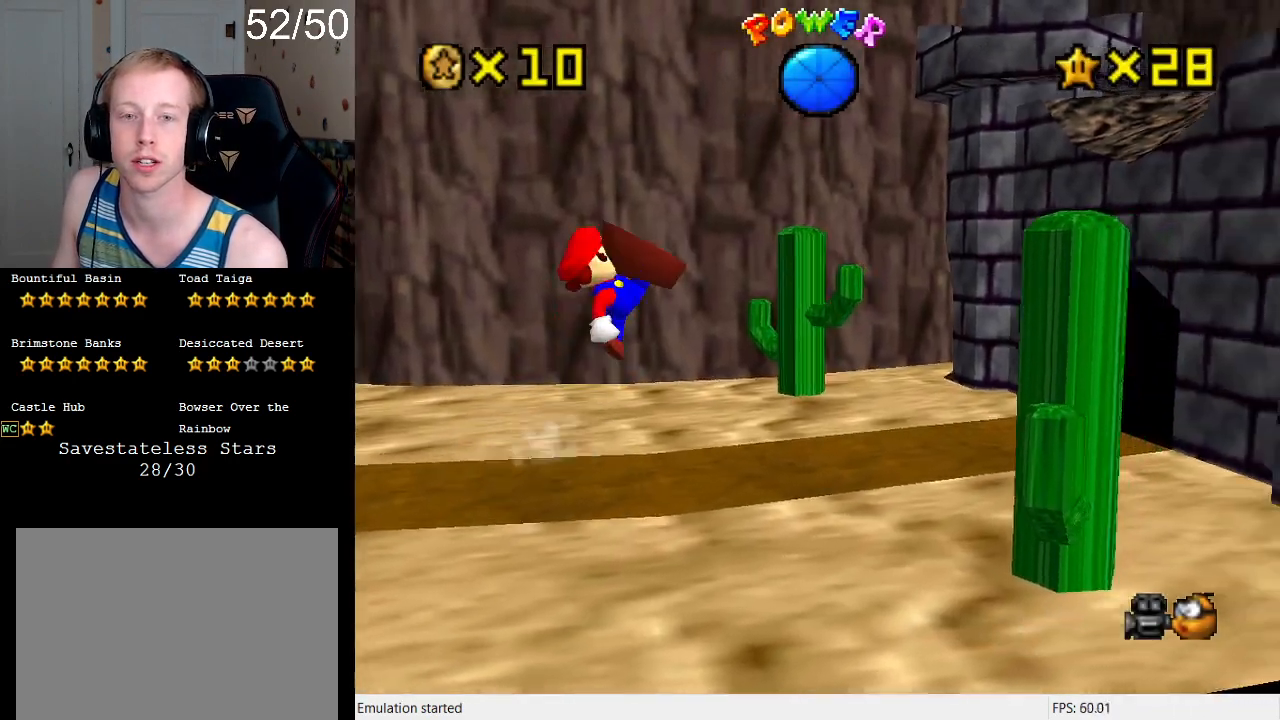
{"buttons": [], "left_stick": "up", "right_stick": "center", "events": [[33, "L1", "down"], [133, "SQUARE", "up"], [167, "CROSS", "up"], [200, "L1", "up"], [233, "left_stick", "up-right"], [267, "L1", "down"], [367, "L1", "up"], [400, "left_stick", "up"]]}
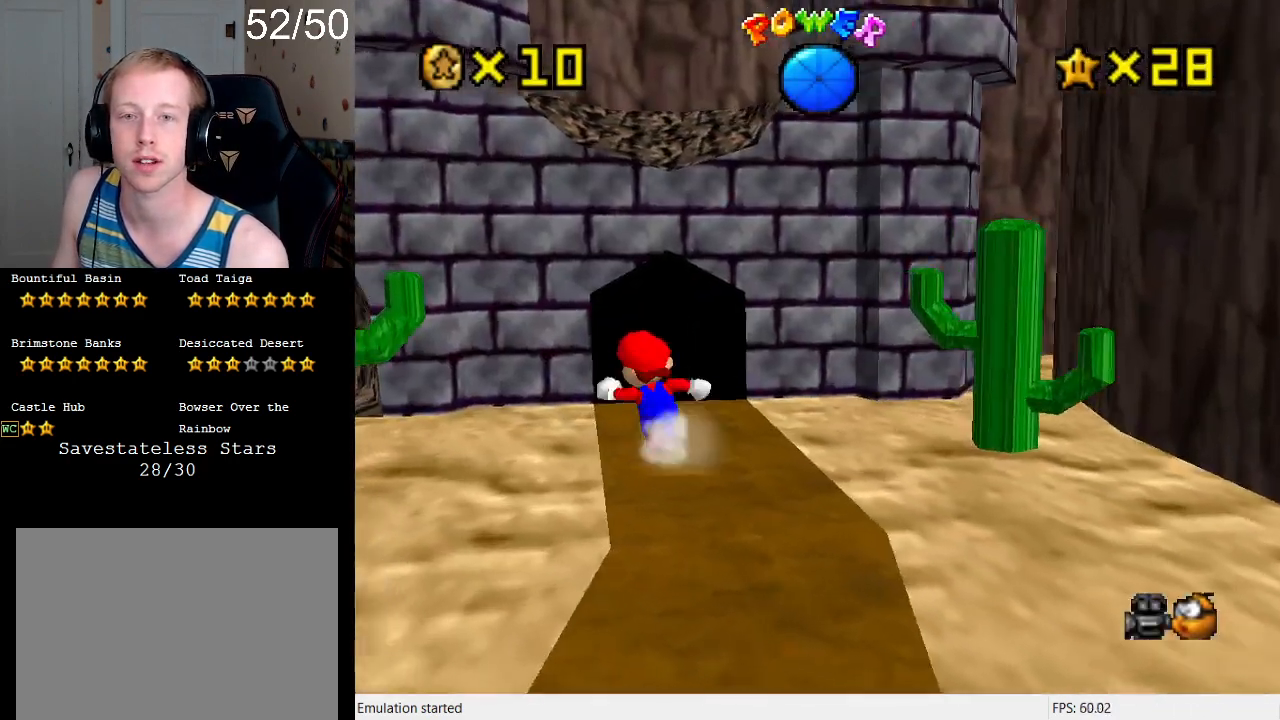
{"buttons": [], "left_stick": "up", "right_stick": "center", "events": []}
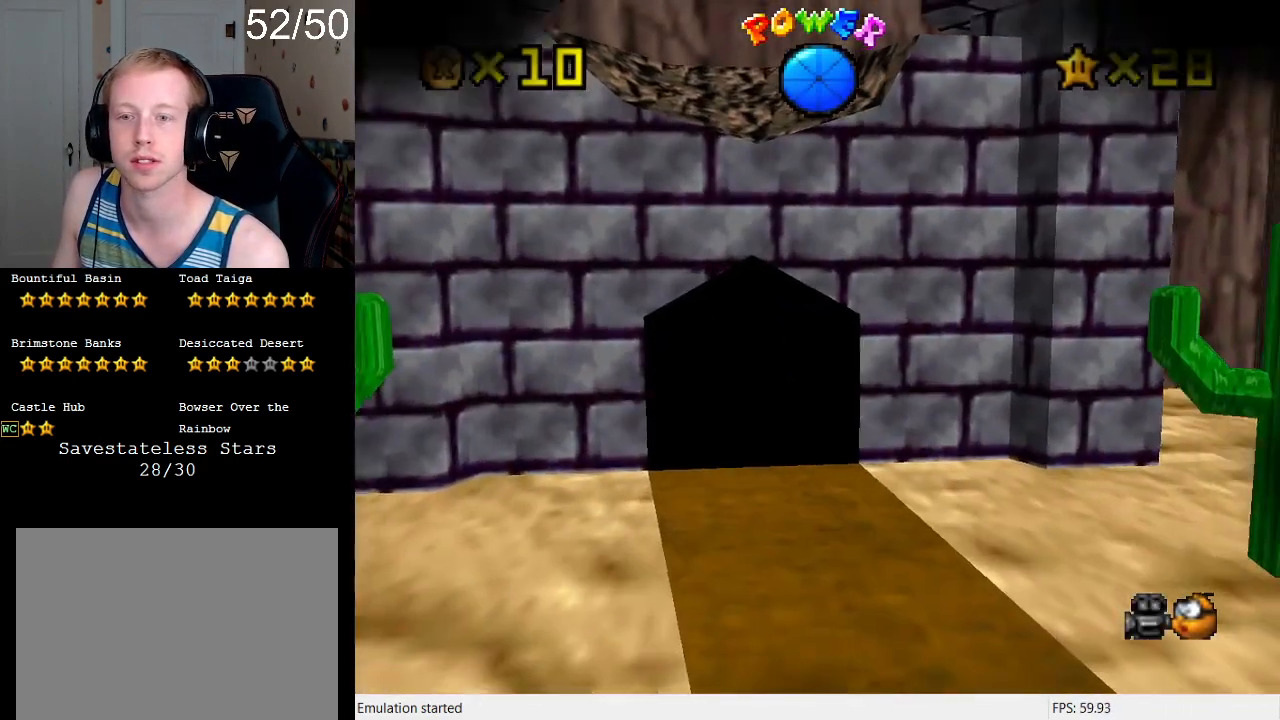
{"buttons": [], "left_stick": "center", "right_stick": "center", "events": [[300, "left_stick", "center"]]}
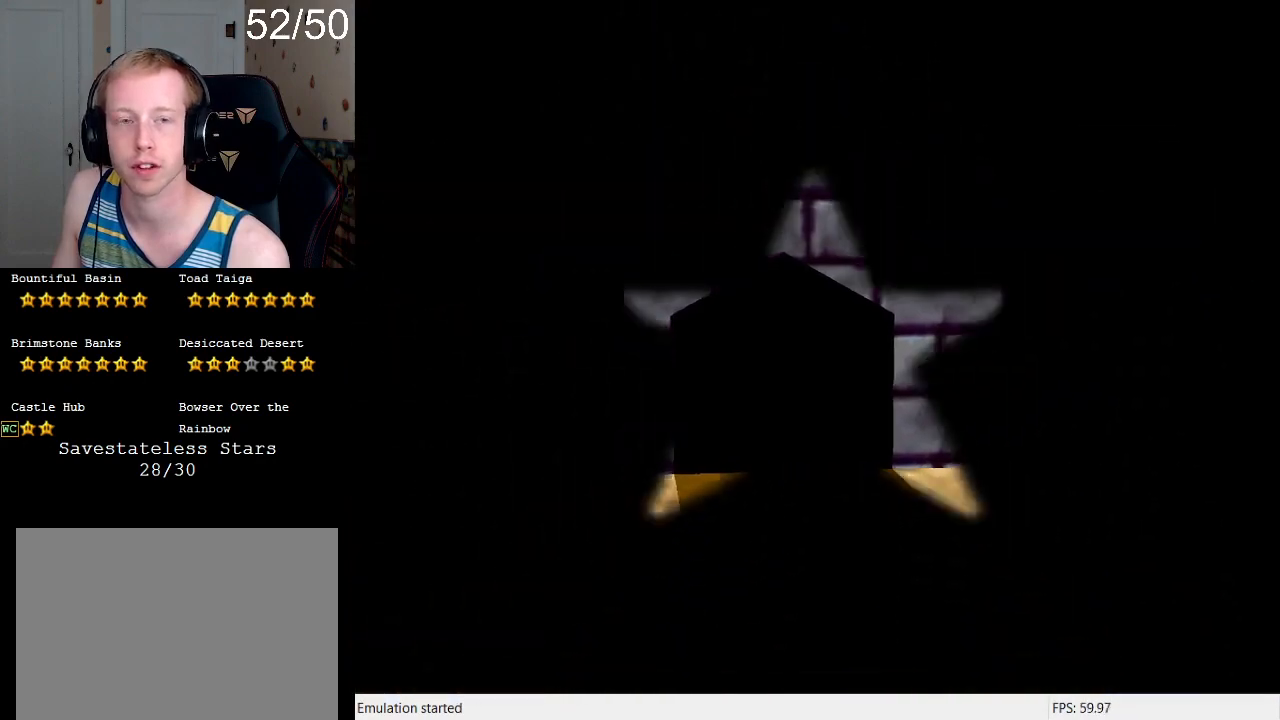
{"buttons": [], "left_stick": "center", "right_stick": "center", "events": []}
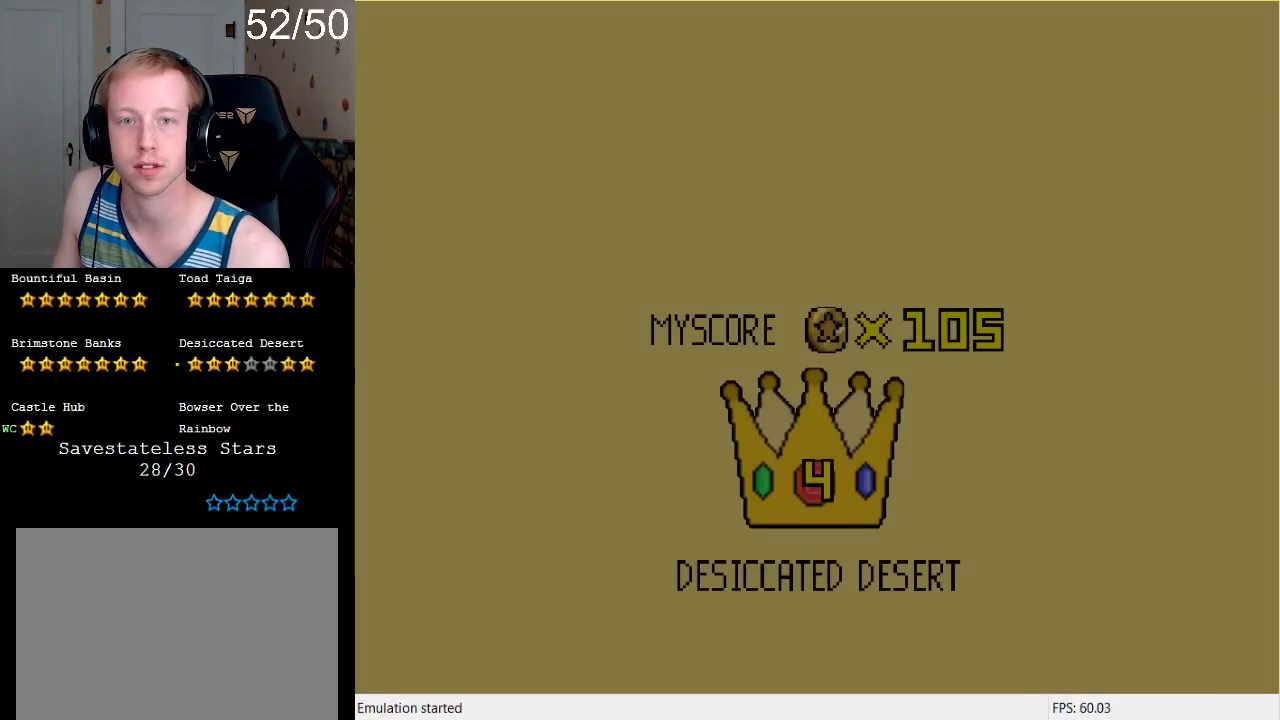
{"buttons": [], "left_stick": "center", "right_stick": "center", "events": []}
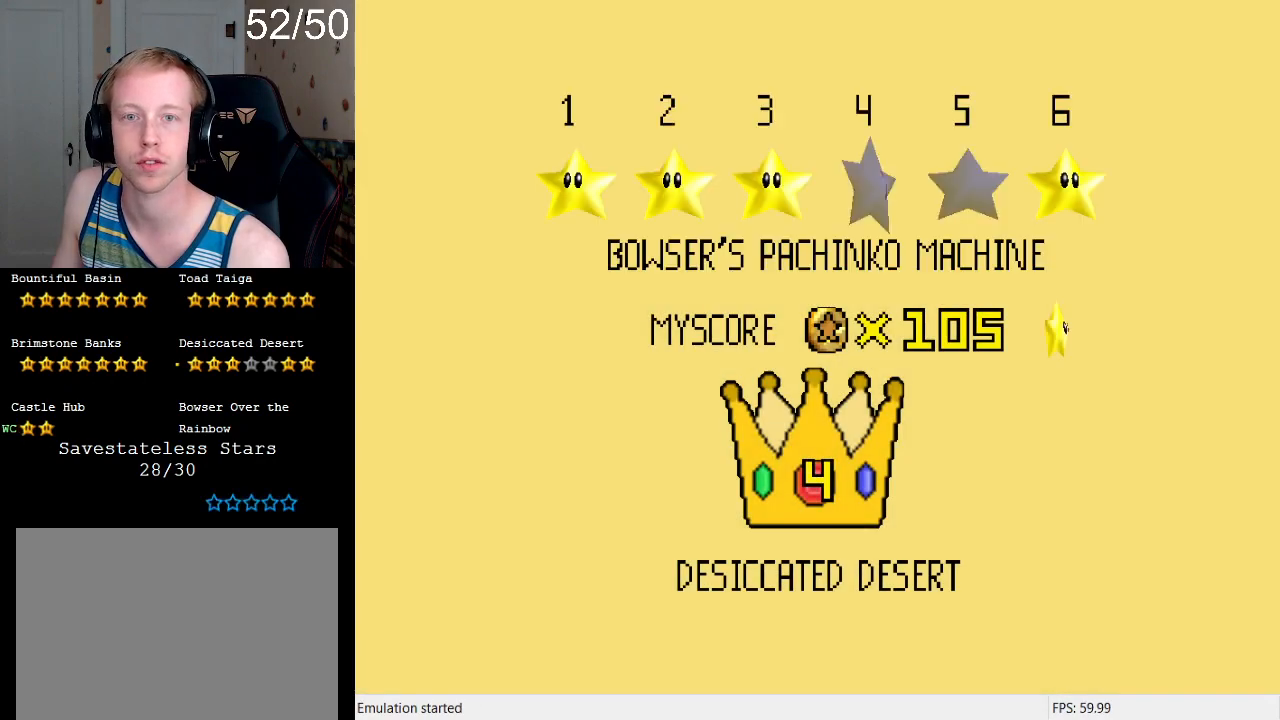
{"buttons": [], "left_stick": "center", "right_stick": "center", "events": []}
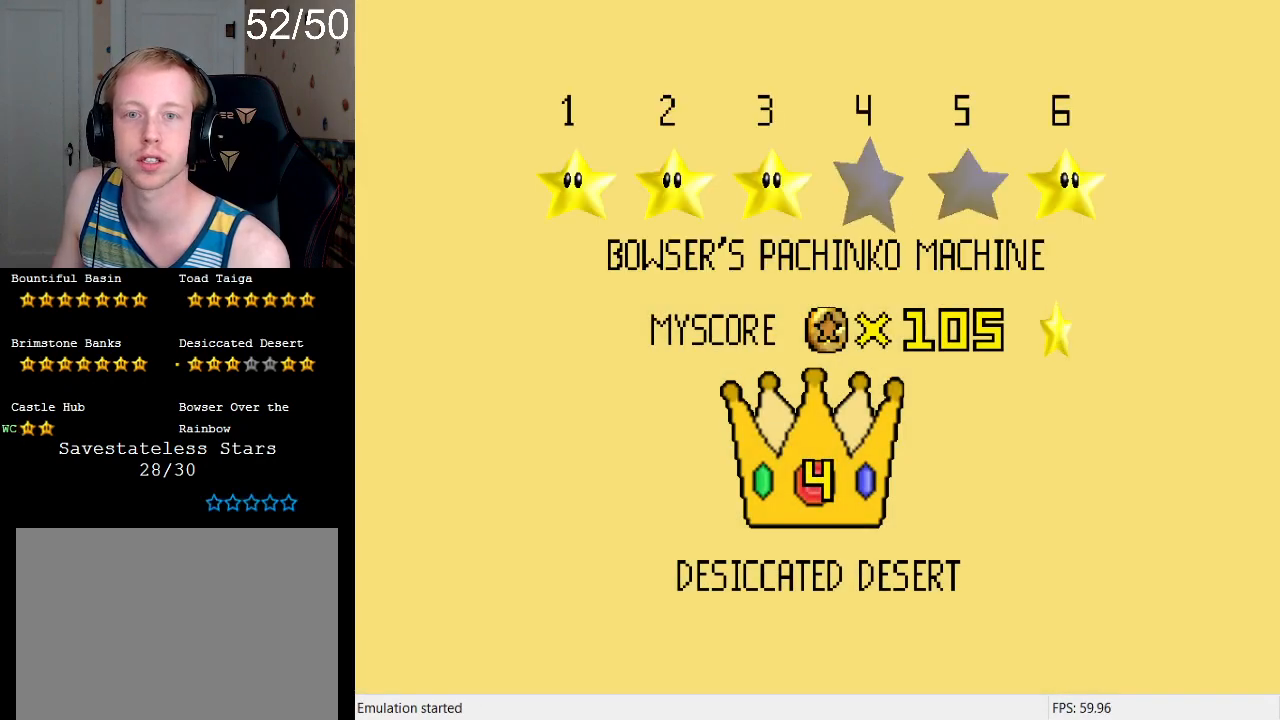
{"buttons": [], "left_stick": "center", "right_stick": "center", "events": []}
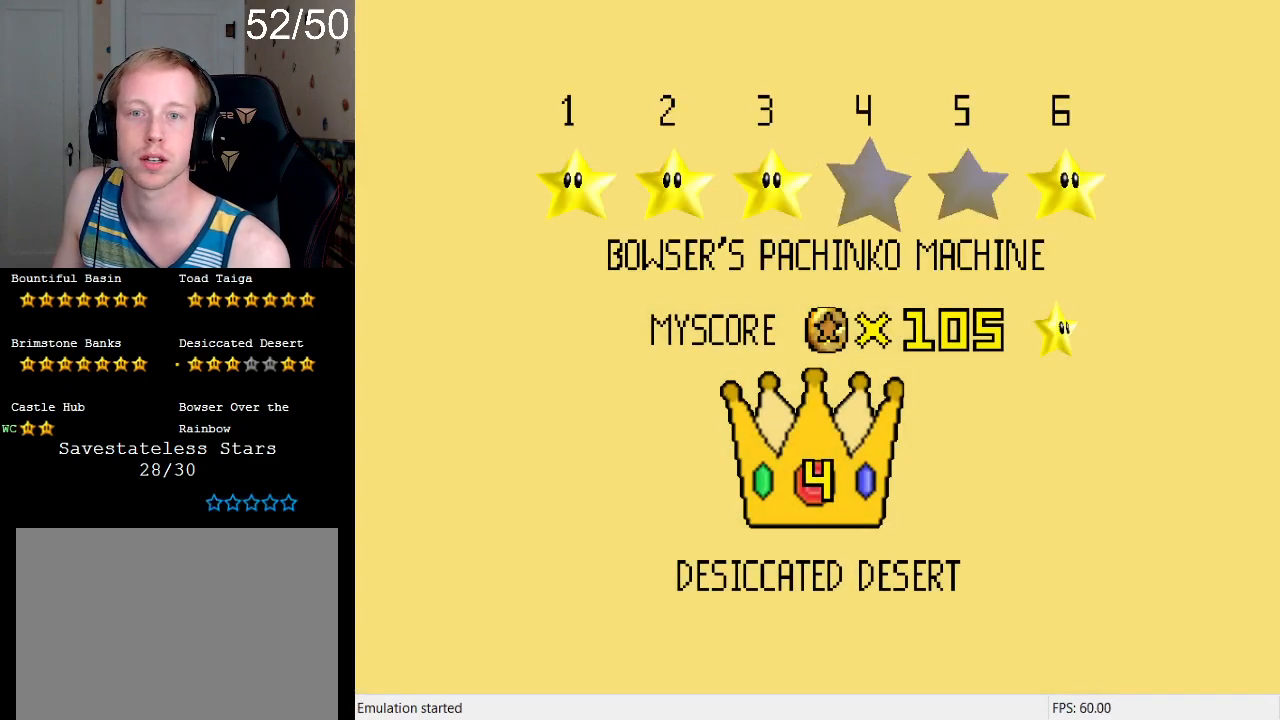
{"buttons": [], "left_stick": "center", "right_stick": "center", "events": []}
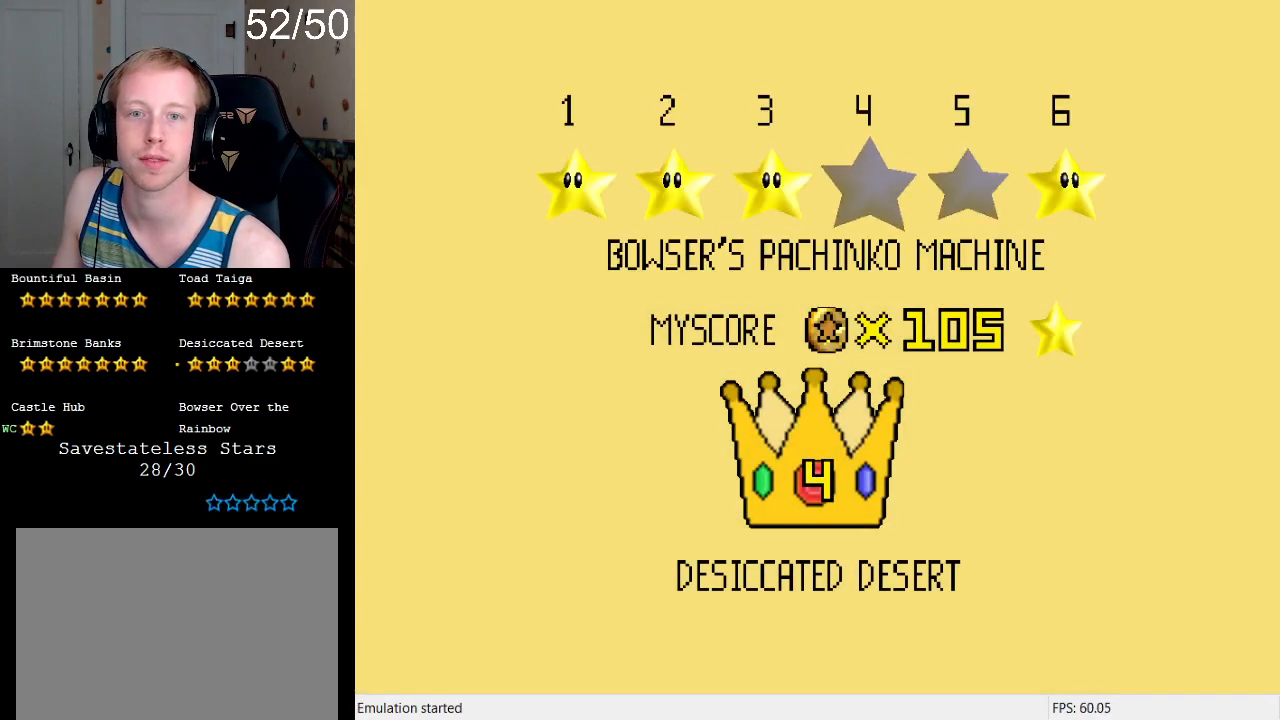
{"buttons": ["CROSS"], "left_stick": "center", "right_stick": "center", "events": [[367, "CROSS", "down"]]}
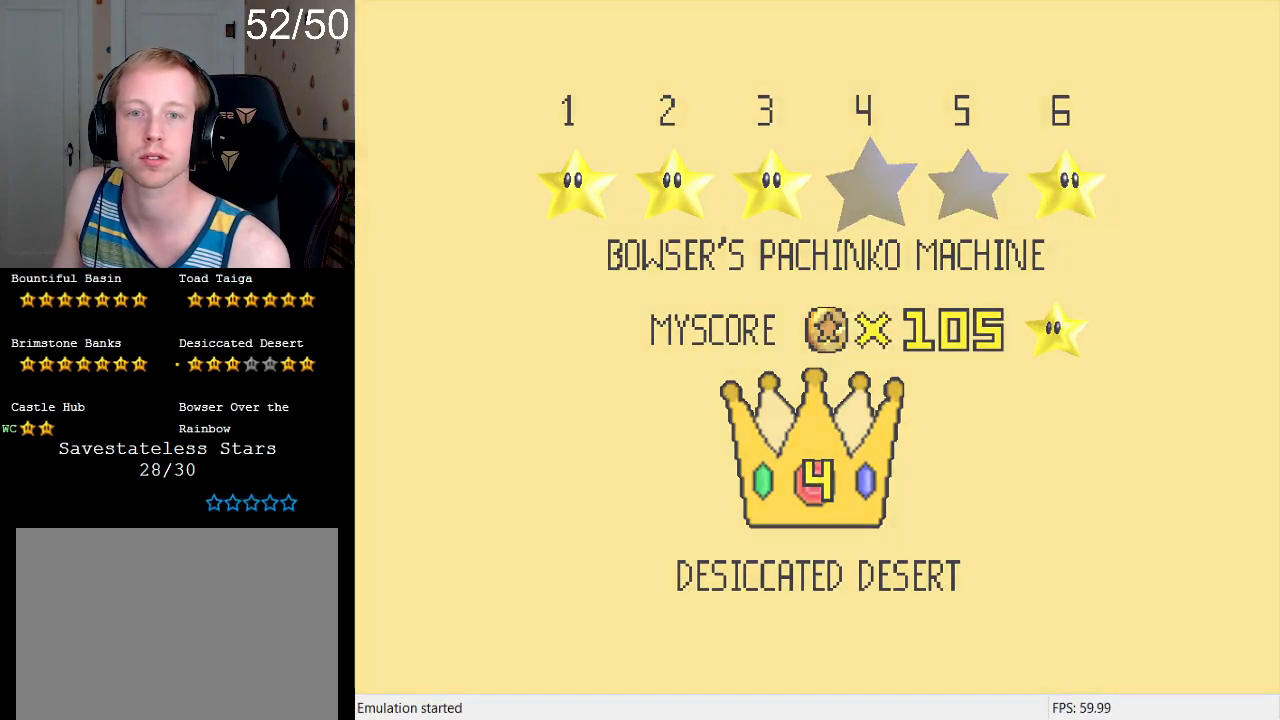
{"buttons": [], "left_stick": "center", "right_stick": "center", "events": [[100, "CROSS", "up"]]}
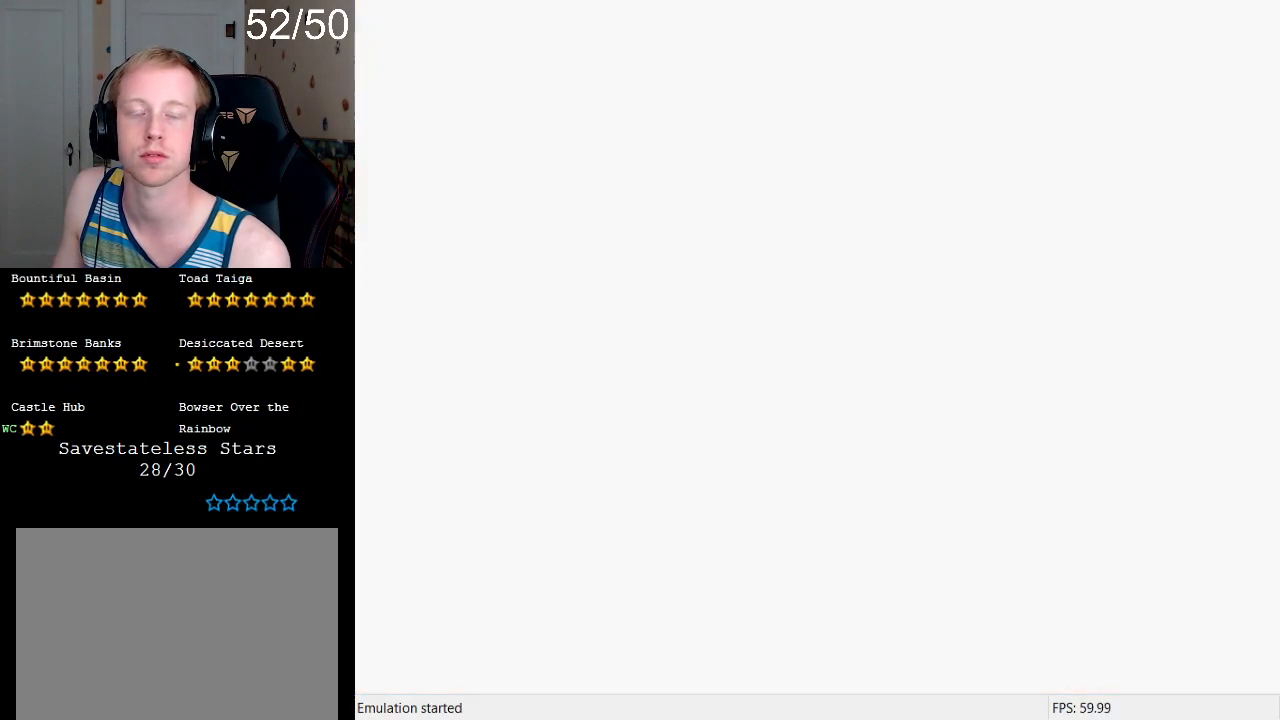
{"buttons": [], "left_stick": "center", "right_stick": "center", "events": []}
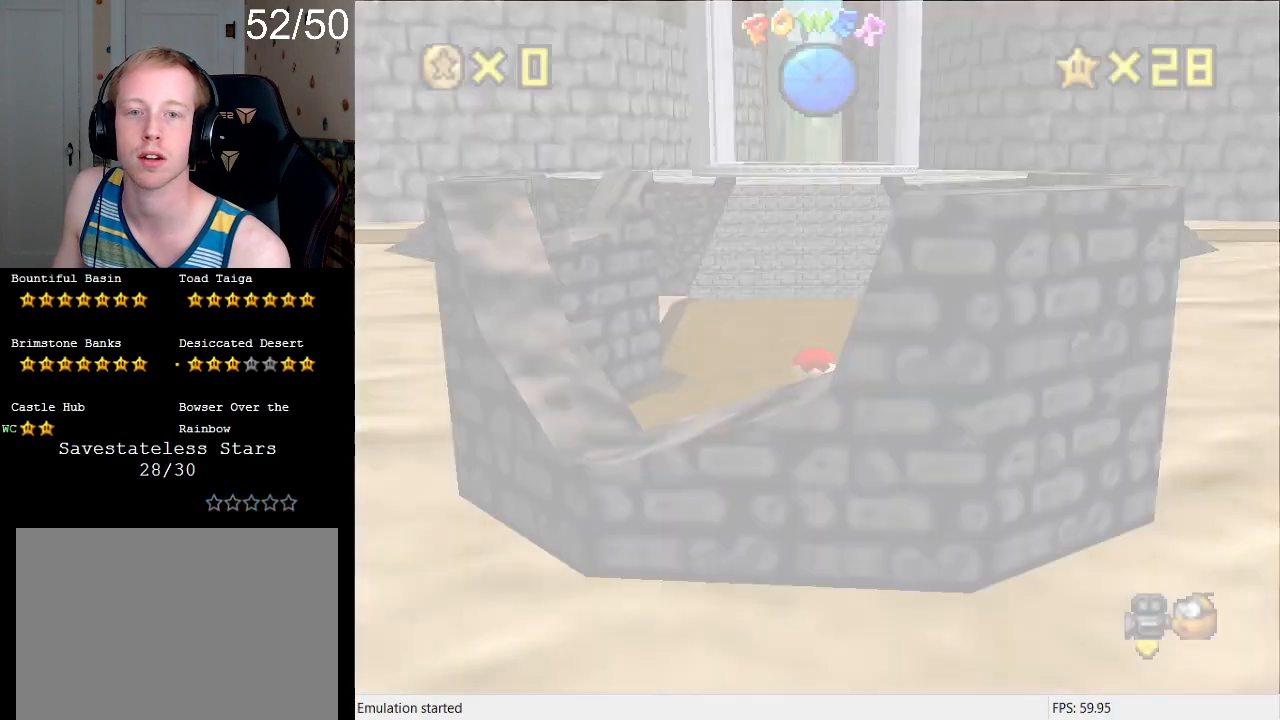
{"buttons": [], "left_stick": "center", "right_stick": "center", "events": [[233, "DPAD_UP", "down"], [267, "DPAD_UP", "up"]]}
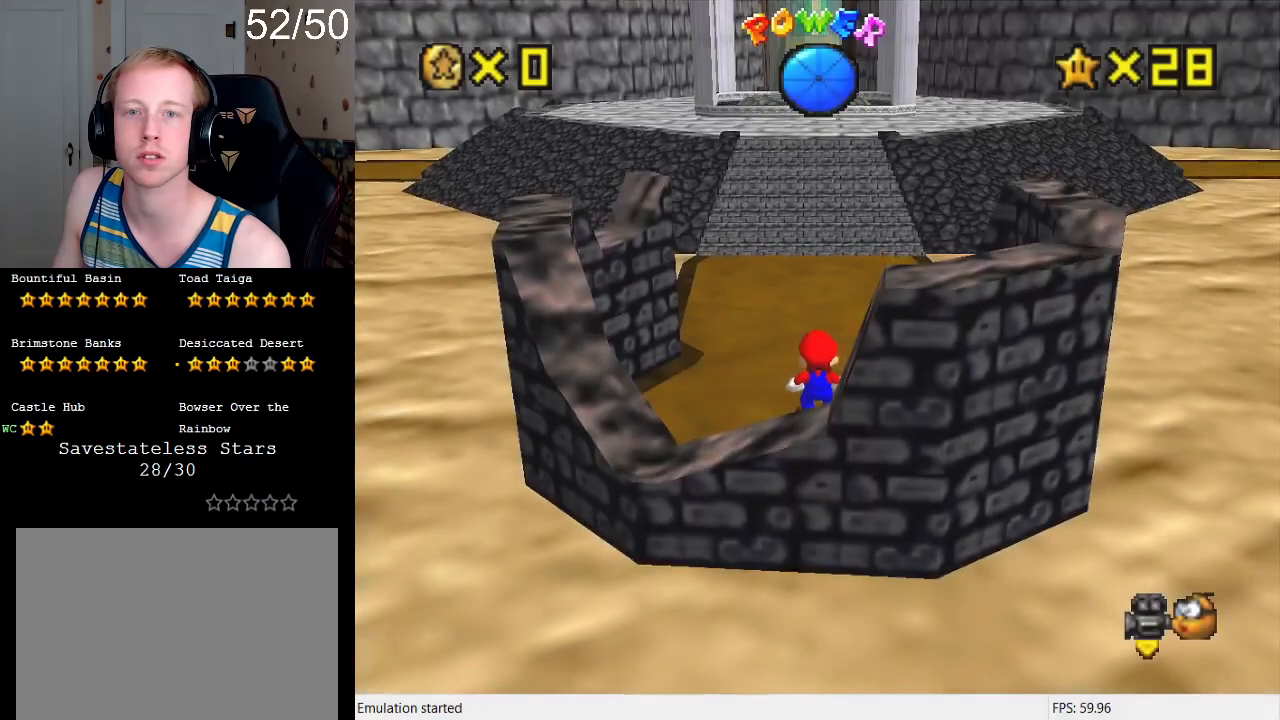
{"buttons": [], "left_stick": "center", "right_stick": "center", "events": [[100, "DPAD_UP", "down"], [167, "DPAD_UP", "up"], [267, "DPAD_UP", "down"], [300, "DPAD_UP", "up"], [367, "DPAD_UP", "down"], [467, "DPAD_UP", "up"]]}
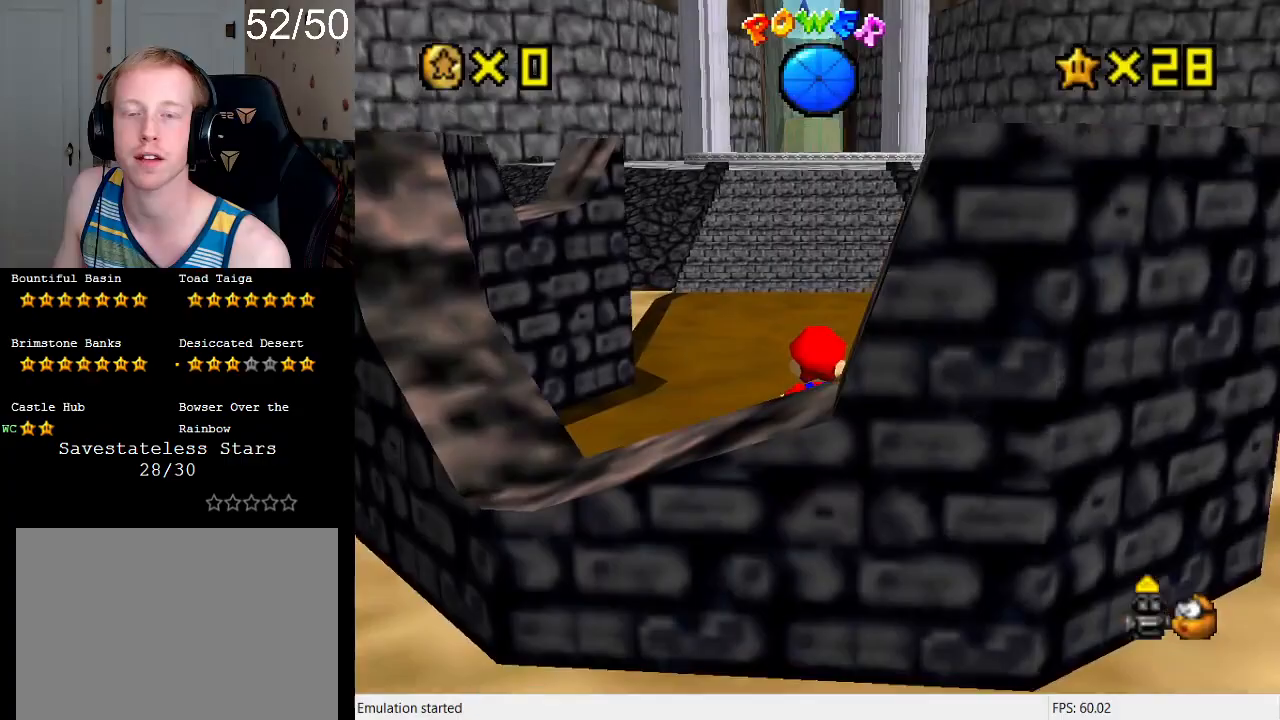
{"buttons": ["CROSS"], "left_stick": "center", "right_stick": "center", "events": [[67, "DPAD_UP", "down"], [100, "DPAD_UP", "up"], [467, "CROSS", "down"]]}
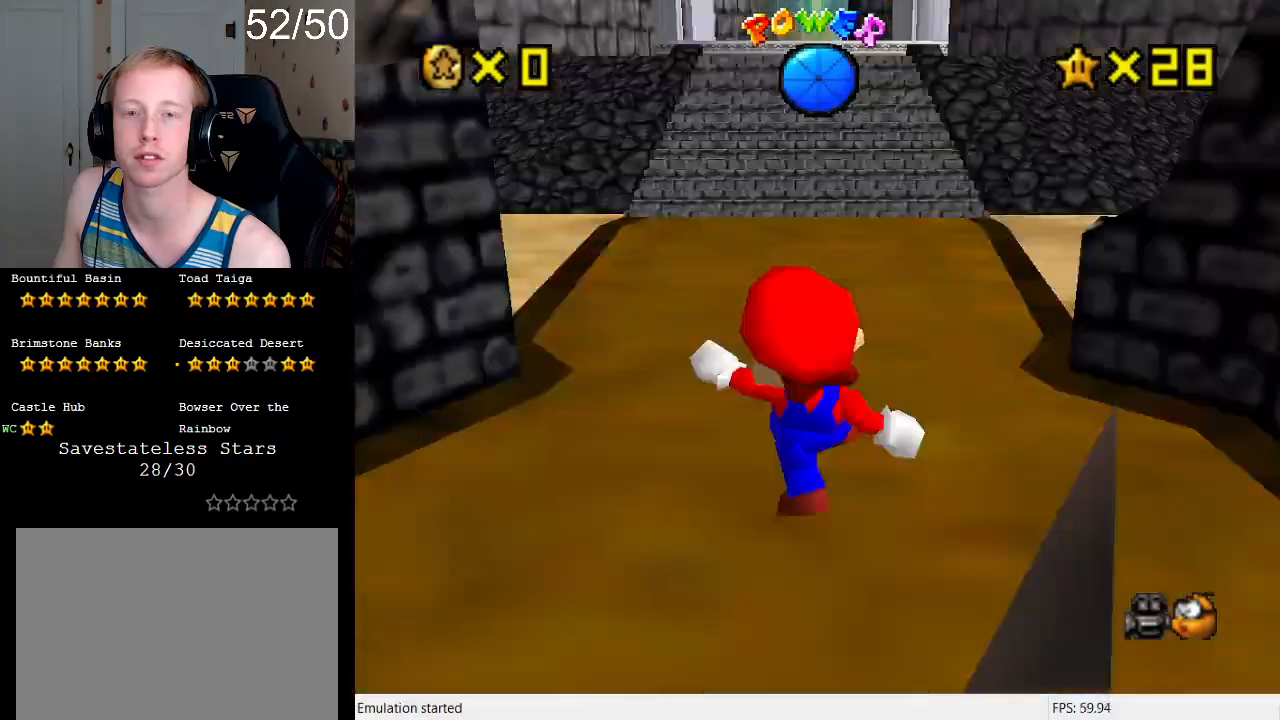
{"buttons": [], "left_stick": "up", "right_stick": "center", "events": [[33, "SQUARE", "down"], [33, "left_stick", "up"], [133, "CROSS", "up"], [133, "SQUARE", "up"]]}
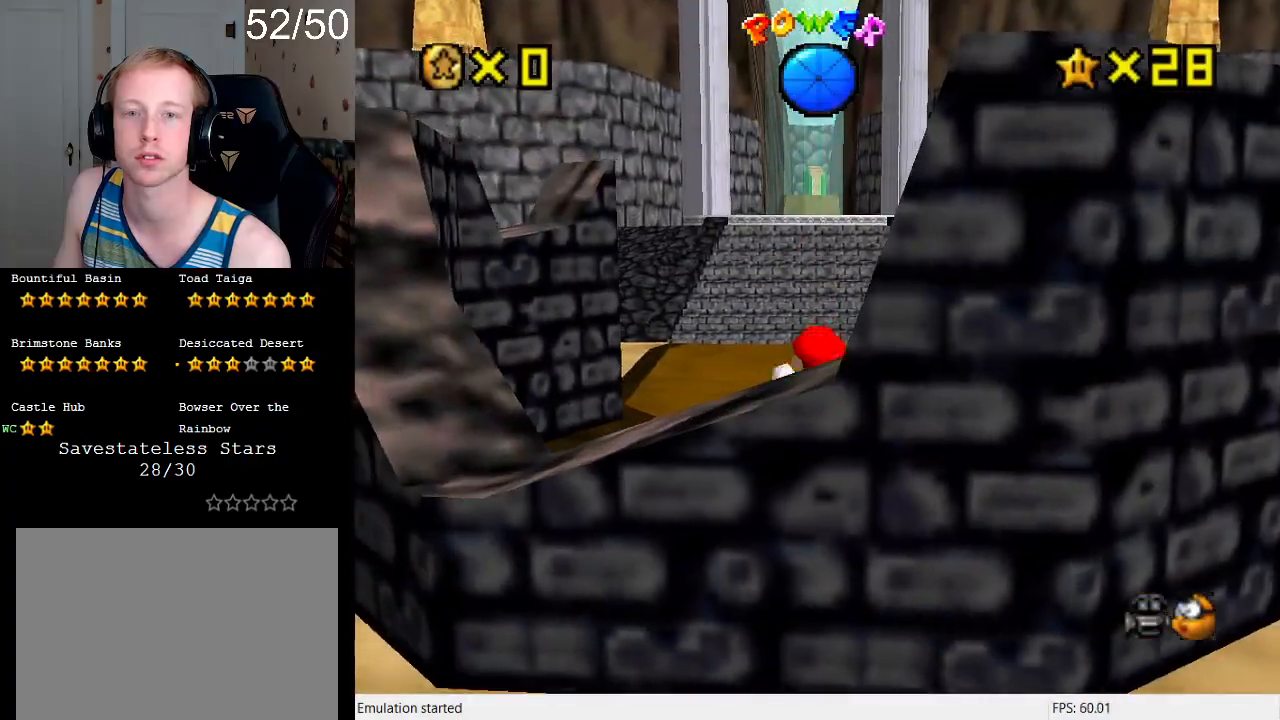
{"buttons": ["DPAD_DOWN"], "left_stick": "up", "right_stick": "center", "events": [[267, "CROSS", "down"], [400, "CROSS", "up"], [500, "DPAD_DOWN", "down"]]}
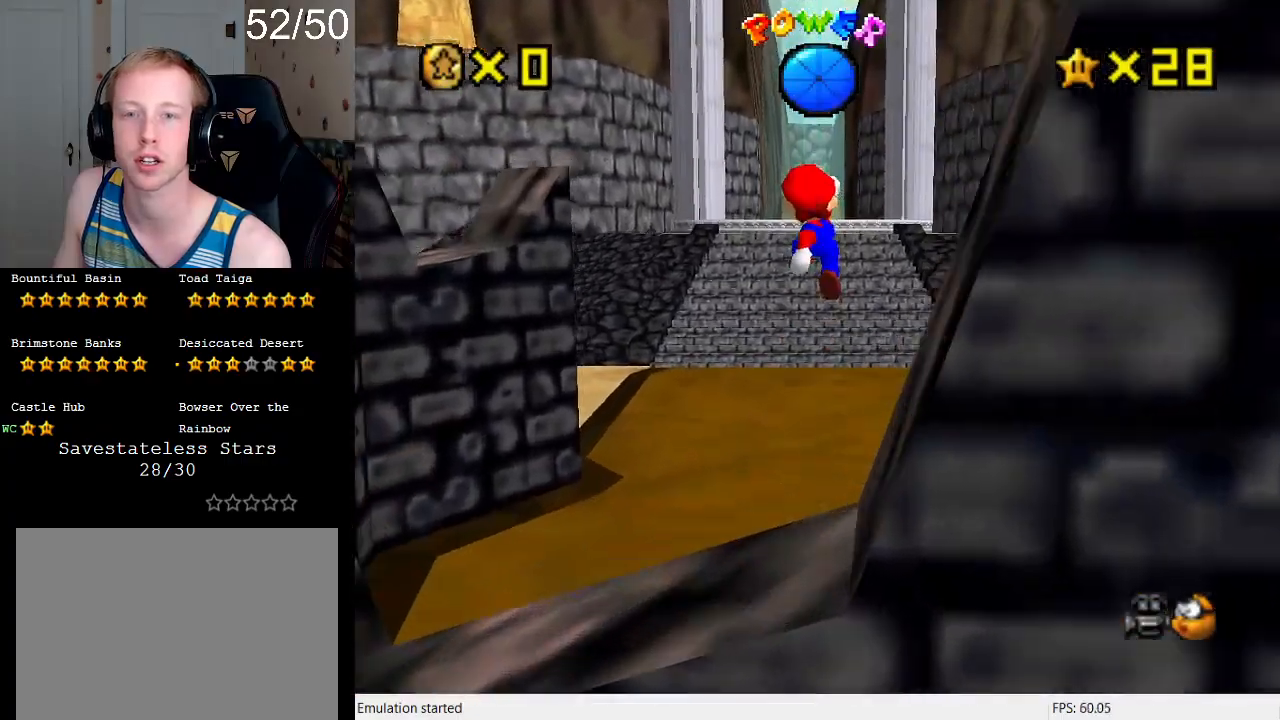
{"buttons": ["CROSS", "SQUARE"], "left_stick": "up", "right_stick": "center", "events": [[233, "DPAD_DOWN", "up"], [267, "SQUARE", "down"], [333, "SQUARE", "up"], [400, "CROSS", "down"], [433, "SQUARE", "down"]]}
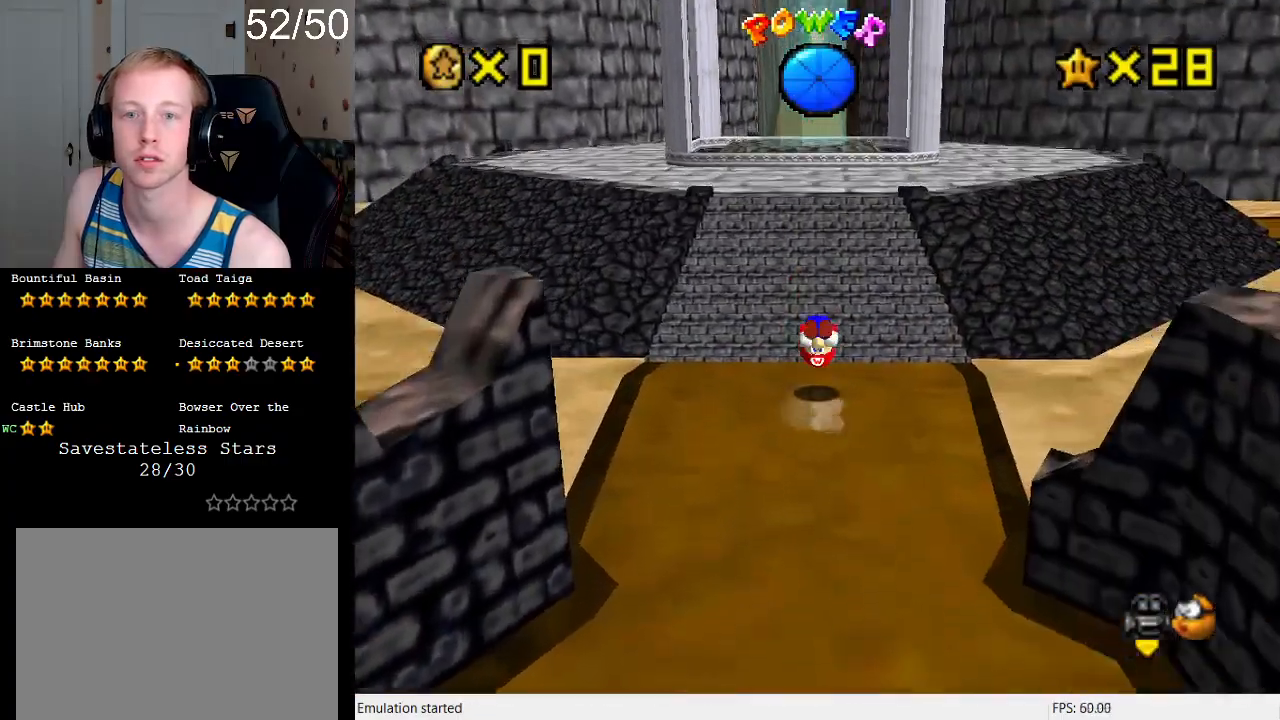
{"buttons": [], "left_stick": "up", "right_stick": "center", "events": [[100, "SQUARE", "up"], [133, "CROSS", "up"]]}
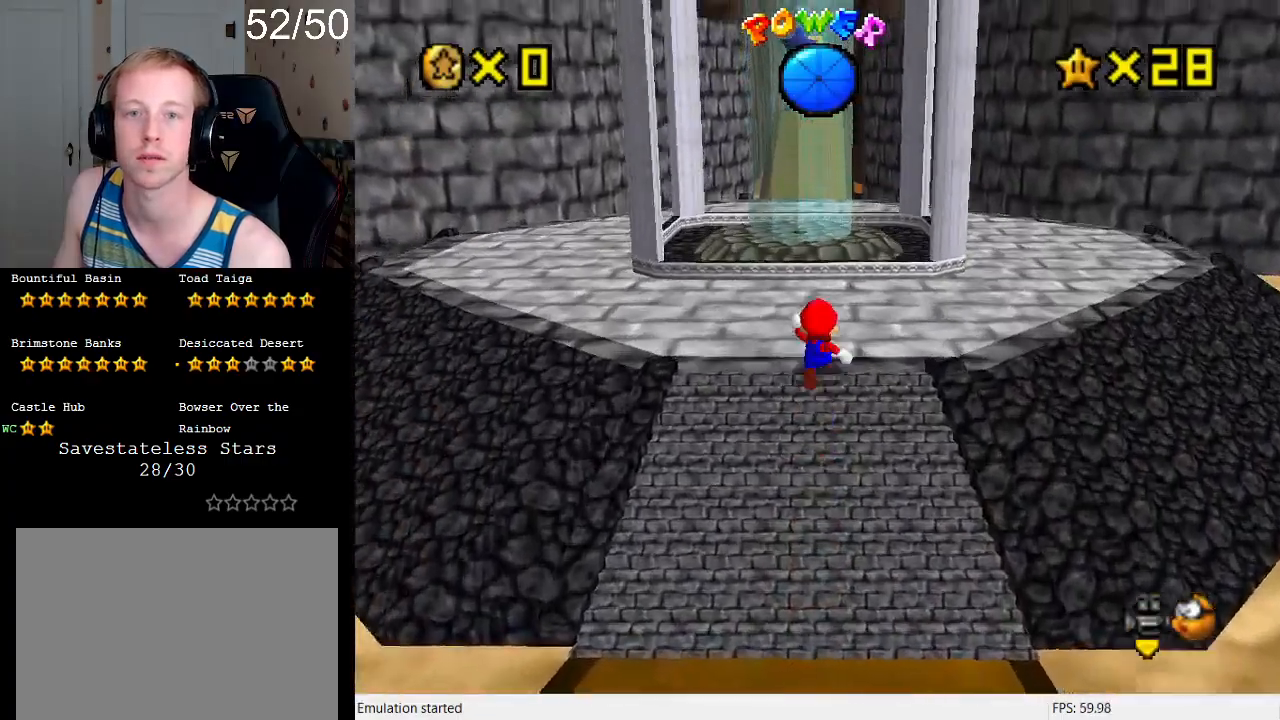
{"buttons": [], "left_stick": "down", "right_stick": "center", "events": [[100, "left_stick", "down"]]}
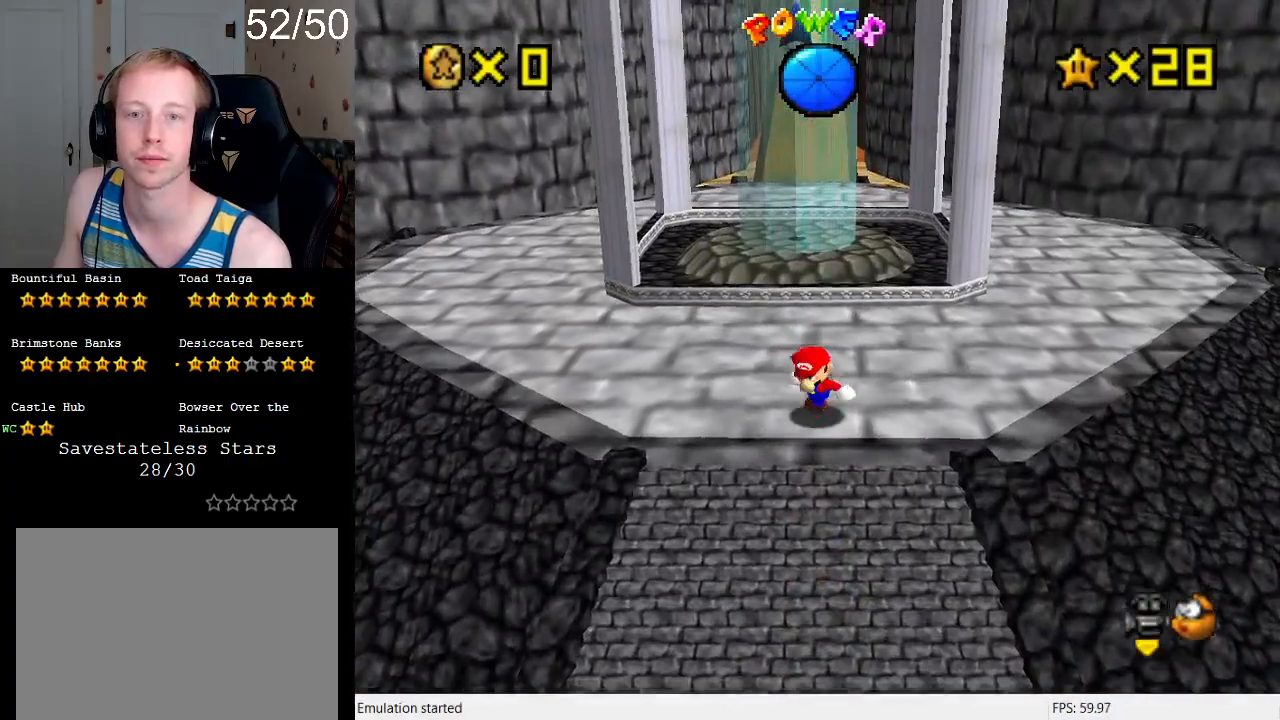
{"buttons": [], "left_stick": "center", "right_stick": "center", "events": [[67, "left_stick", "center"], [233, "DPAD_UP", "down"], [300, "DPAD_UP", "up"], [400, "DPAD_UP", "down"], [433, "DPAD_UP", "up"]]}
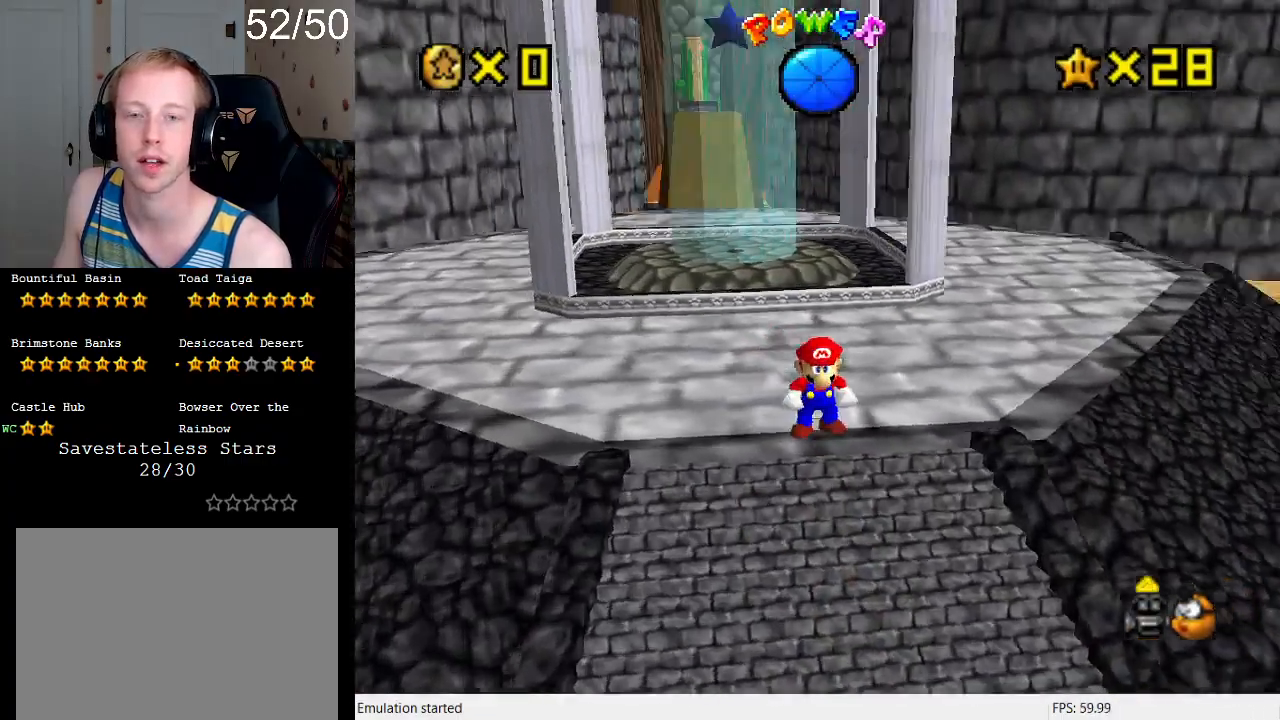
{"buttons": [], "left_stick": "down", "right_stick": "center", "events": [[33, "DPAD_UP", "down"], [100, "DPAD_UP", "up"], [167, "DPAD_UP", "down"], [267, "DPAD_UP", "up"], [467, "left_stick", "down"]]}
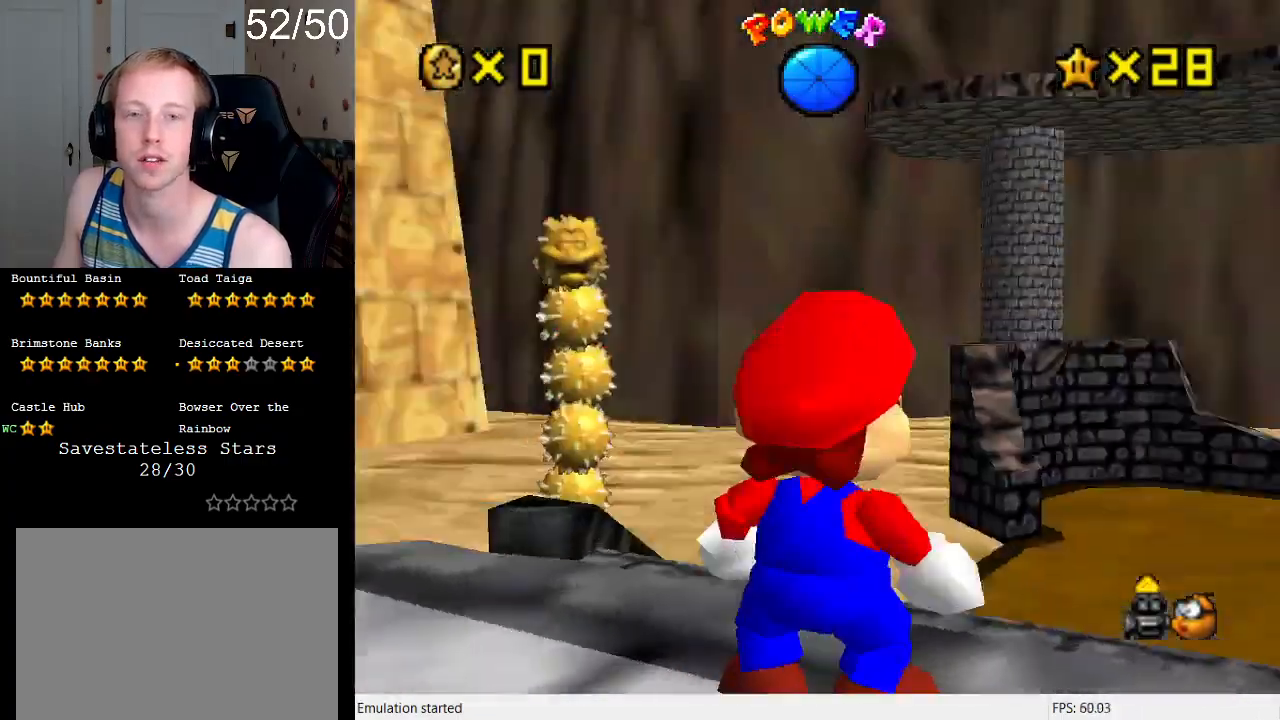
{"buttons": [], "left_stick": "down", "right_stick": "center", "events": []}
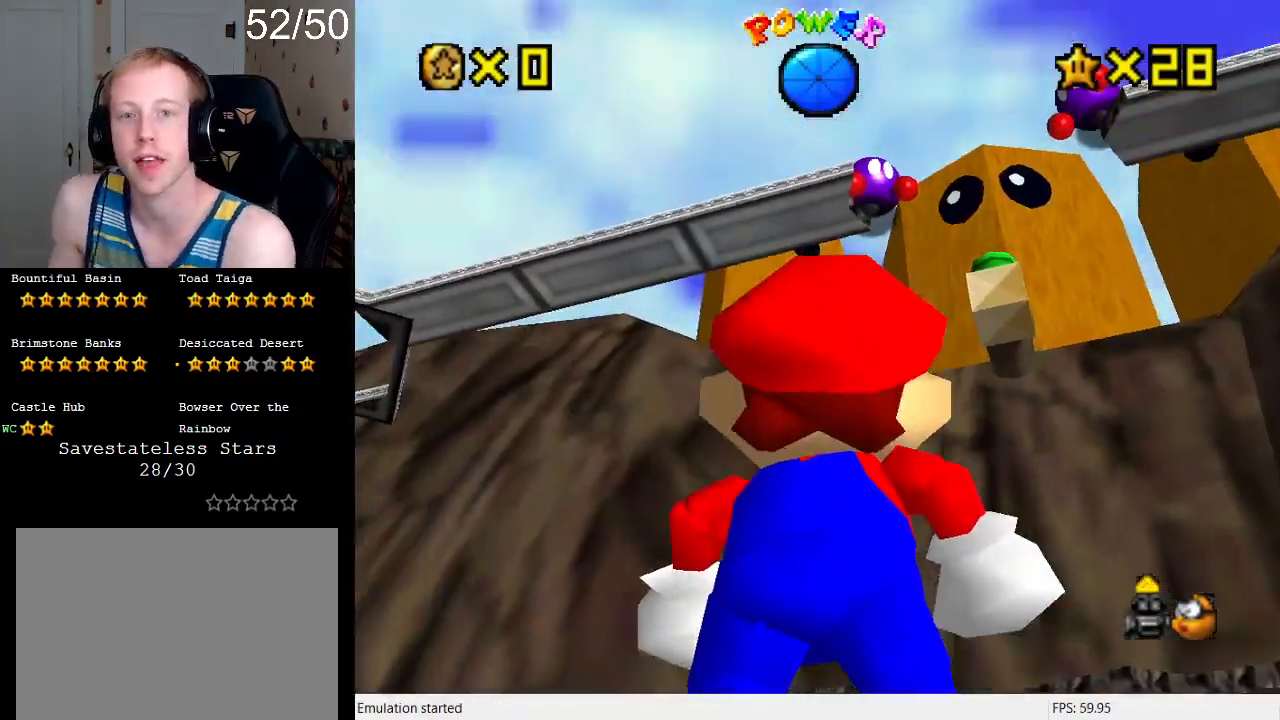
{"buttons": [], "left_stick": "center", "right_stick": "center", "events": [[167, "left_stick", "center"]]}
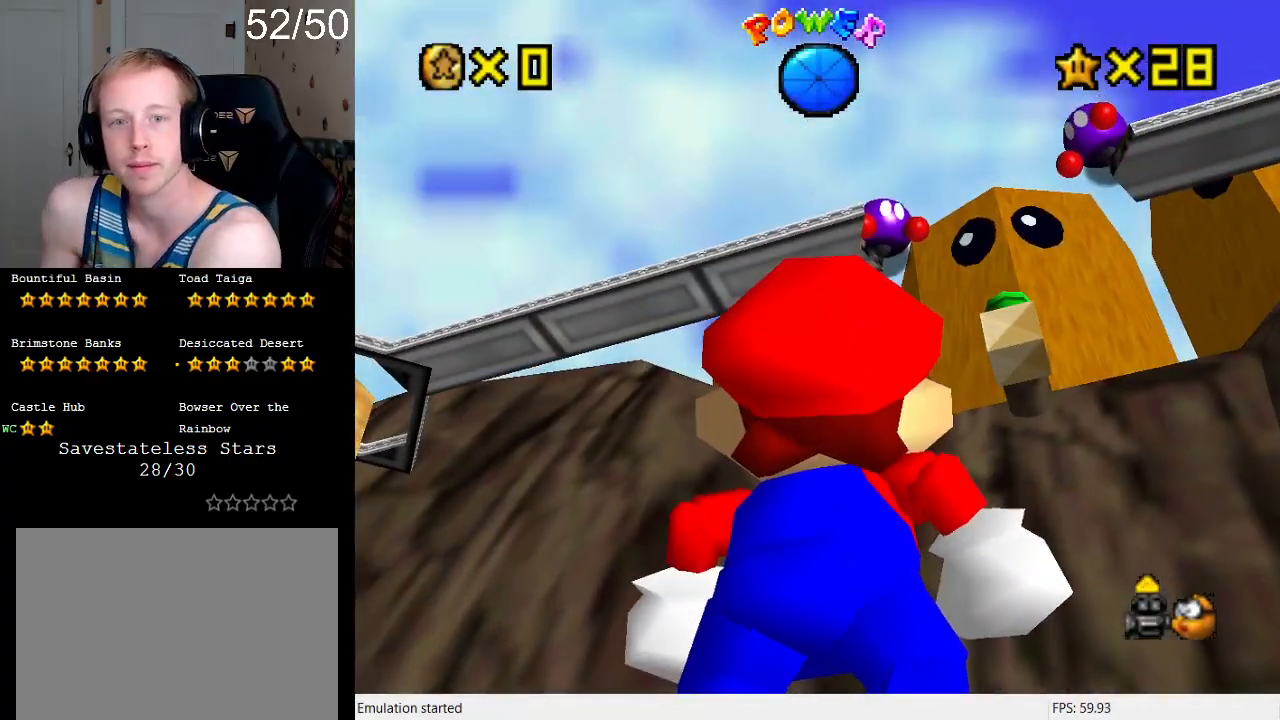
{"buttons": [], "left_stick": "right", "right_stick": "center", "events": [[33, "left_stick", "up-right"], [200, "left_stick", "center"], [433, "left_stick", "right"]]}